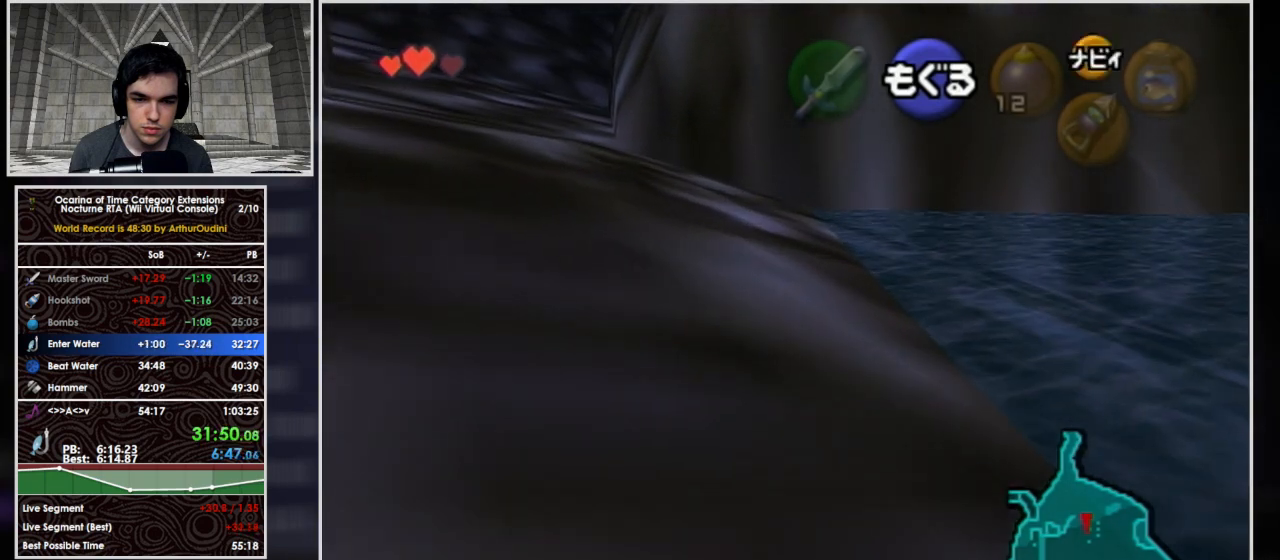
Gameplay with a controller (Nintendo layout); each line is a JSON object with the inputs held at the frame after it. "events" lists button and stick changes between this image and that frame as [ms after this image, input, new state], when the widget could be followed in between. Not read: B L3 R3.
{"buttons": [], "left_stick": "up", "right_stick": "center", "events": []}
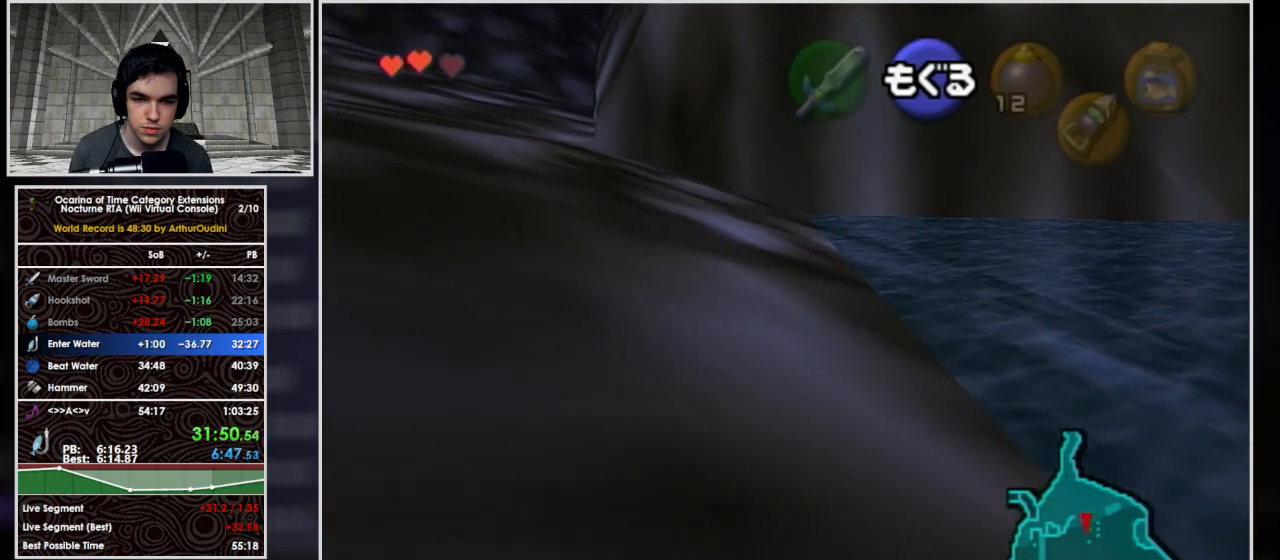
{"buttons": [], "left_stick": "up", "right_stick": "center", "events": []}
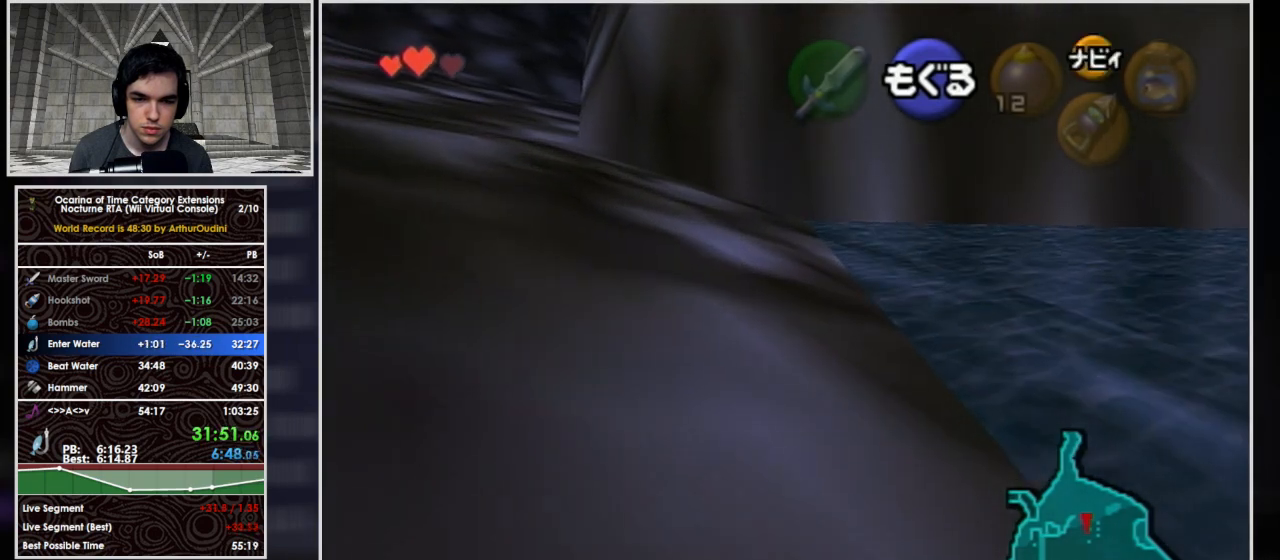
{"buttons": [], "left_stick": "up", "right_stick": "center", "events": []}
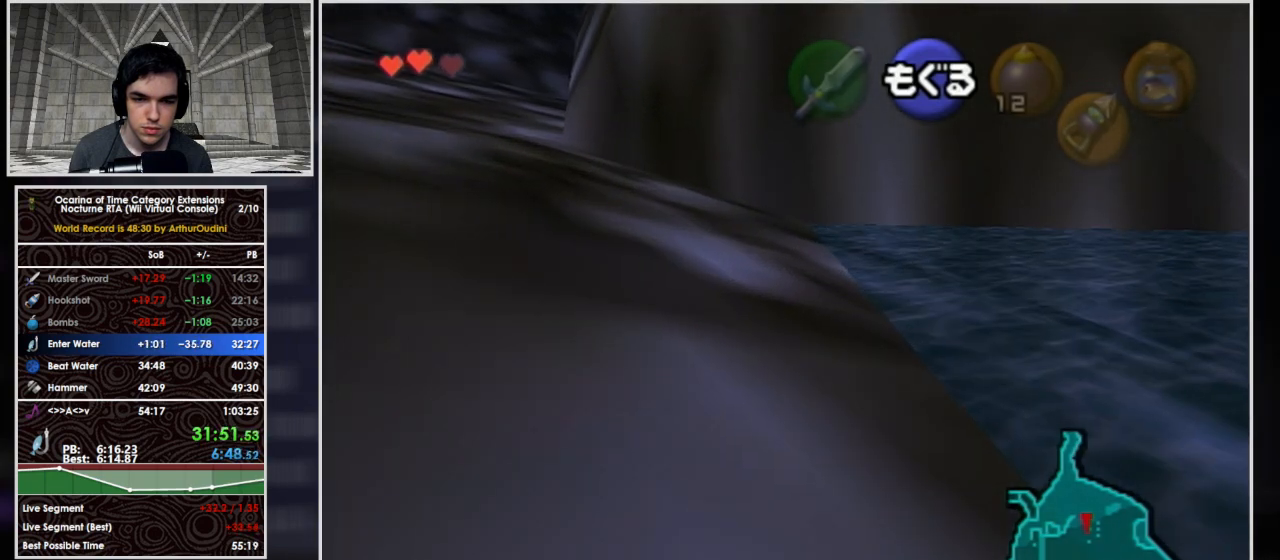
{"buttons": [], "left_stick": "up", "right_stick": "center", "events": []}
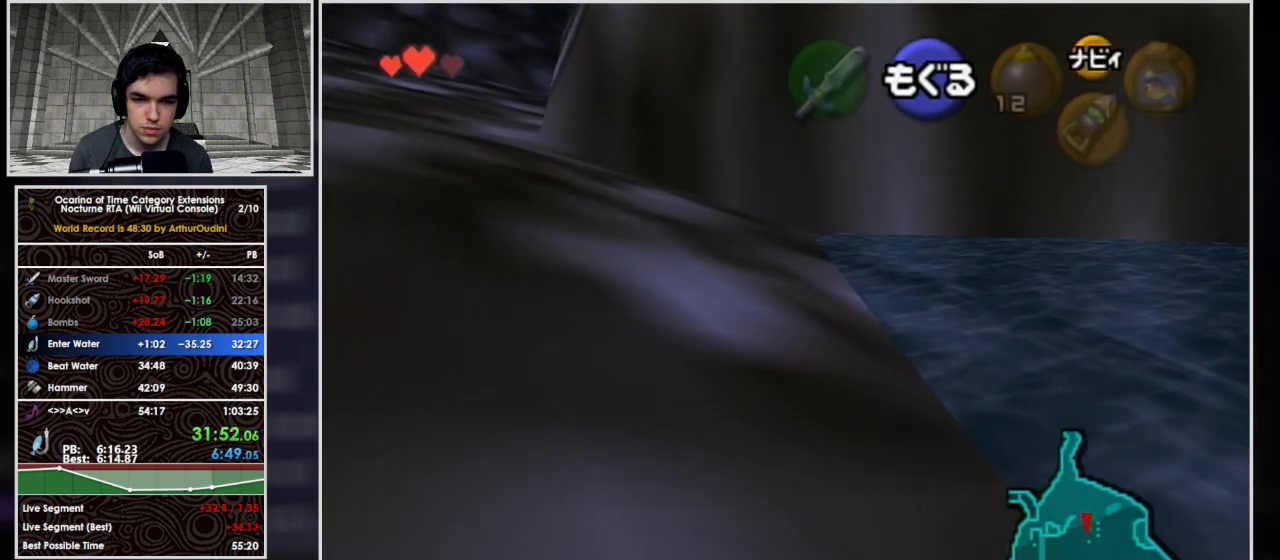
{"buttons": [], "left_stick": "up", "right_stick": "center", "events": []}
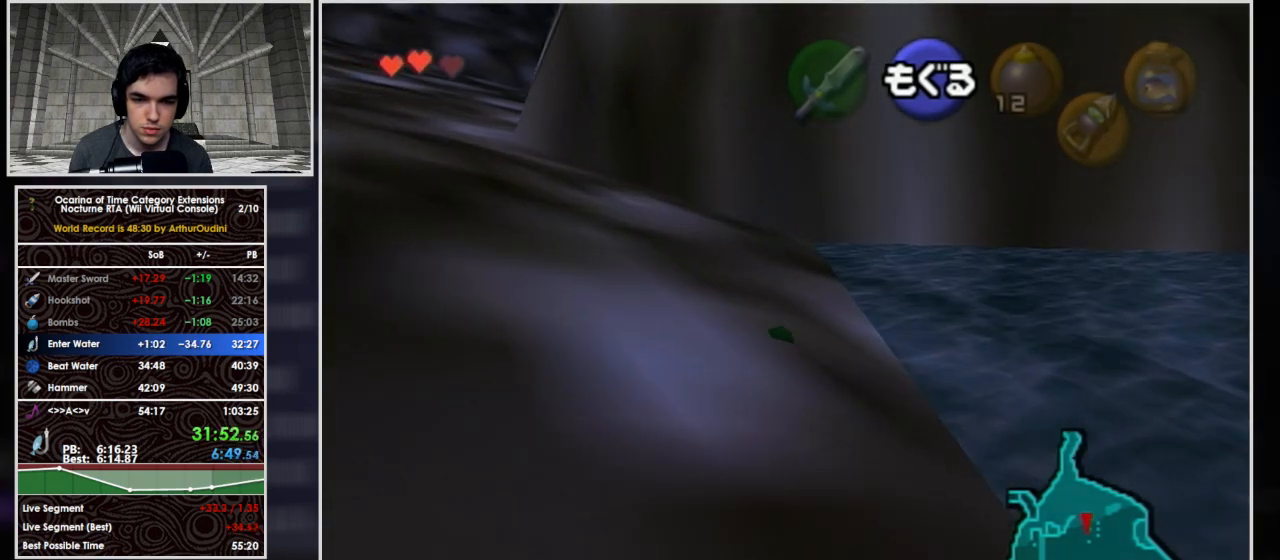
{"buttons": [], "left_stick": "up", "right_stick": "center", "events": []}
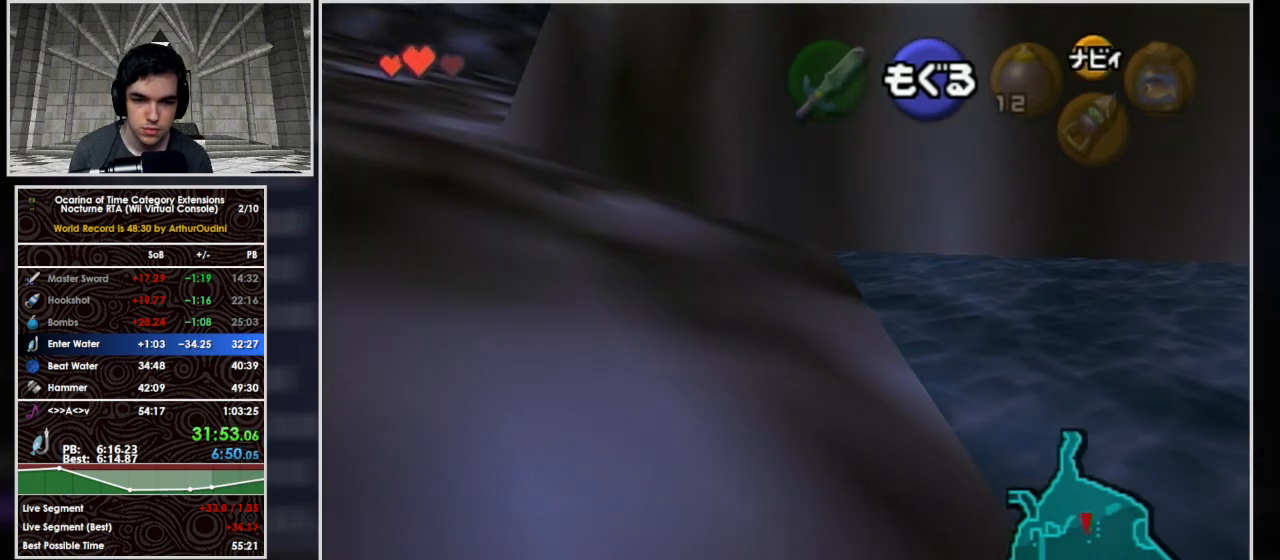
{"buttons": [], "left_stick": "up", "right_stick": "center", "events": []}
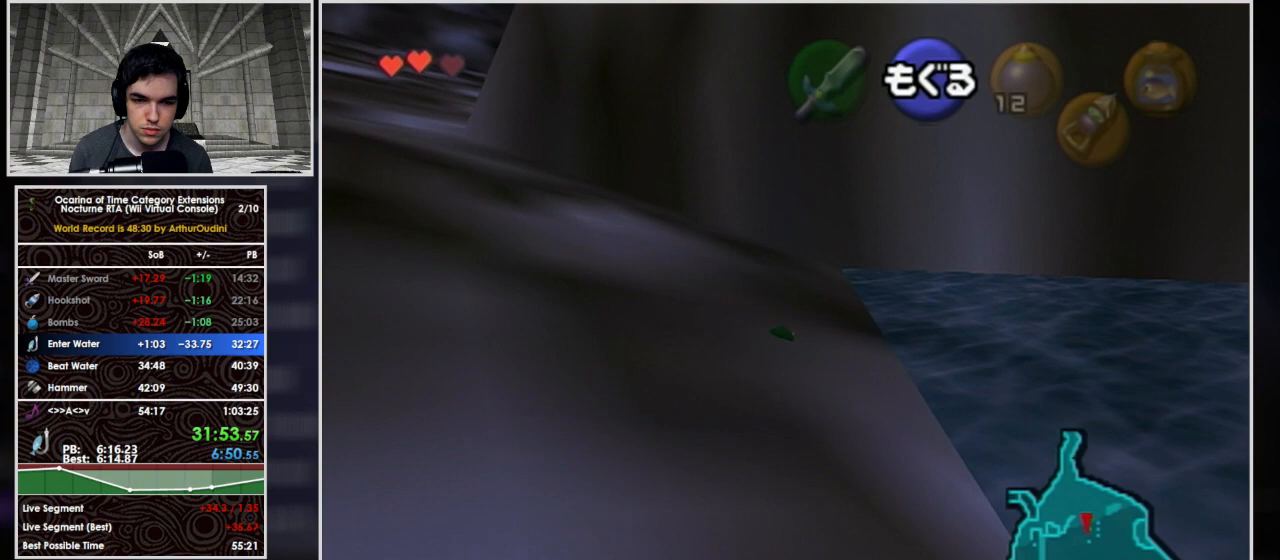
{"buttons": [], "left_stick": "up", "right_stick": "center", "events": []}
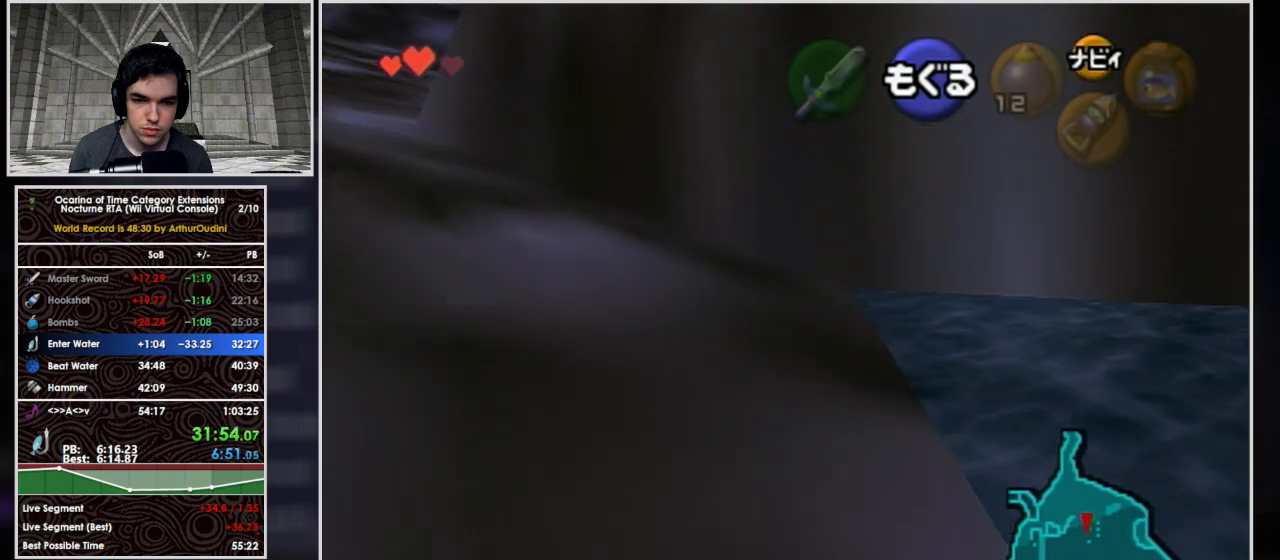
{"buttons": [], "left_stick": "up", "right_stick": "center", "events": []}
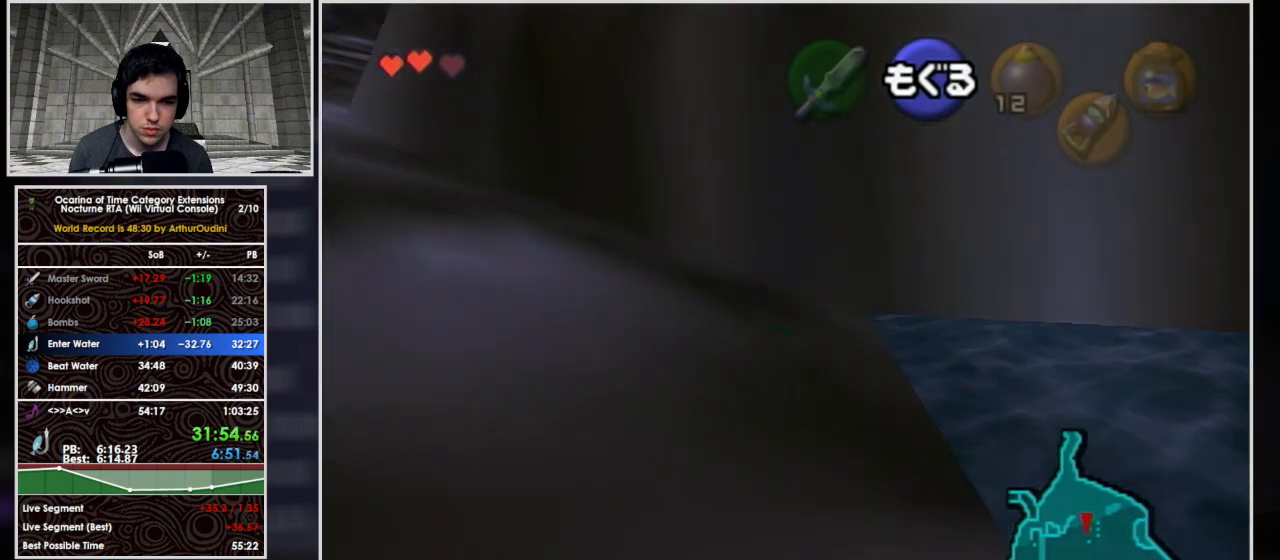
{"buttons": [], "left_stick": "up-right", "right_stick": "center", "events": [[233, "left_stick", "up-right"]]}
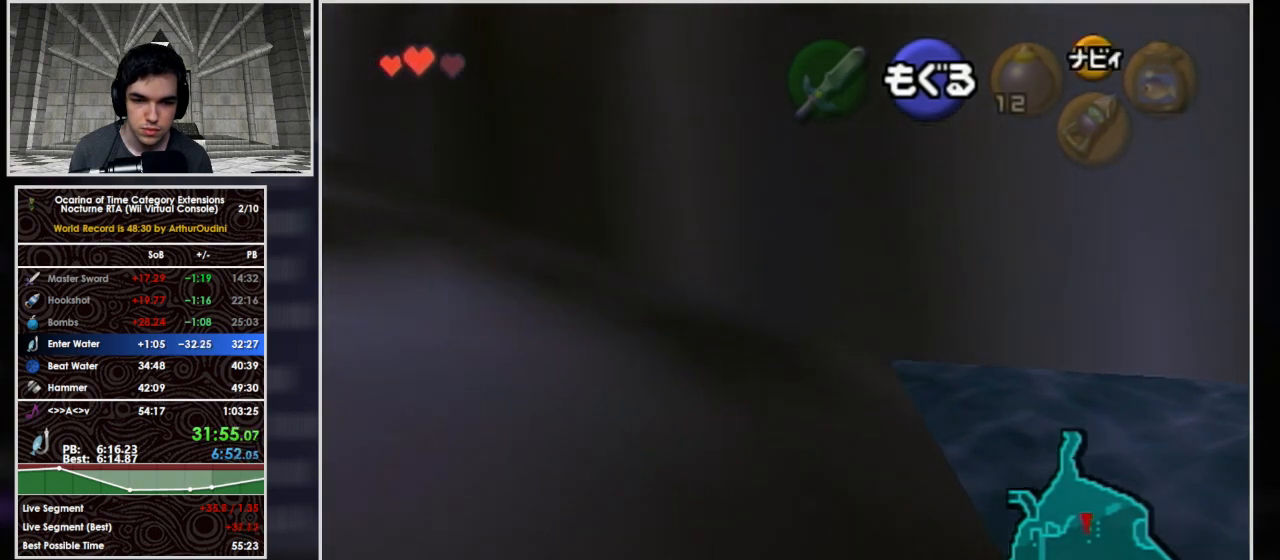
{"buttons": [], "left_stick": "up-right", "right_stick": "center", "events": []}
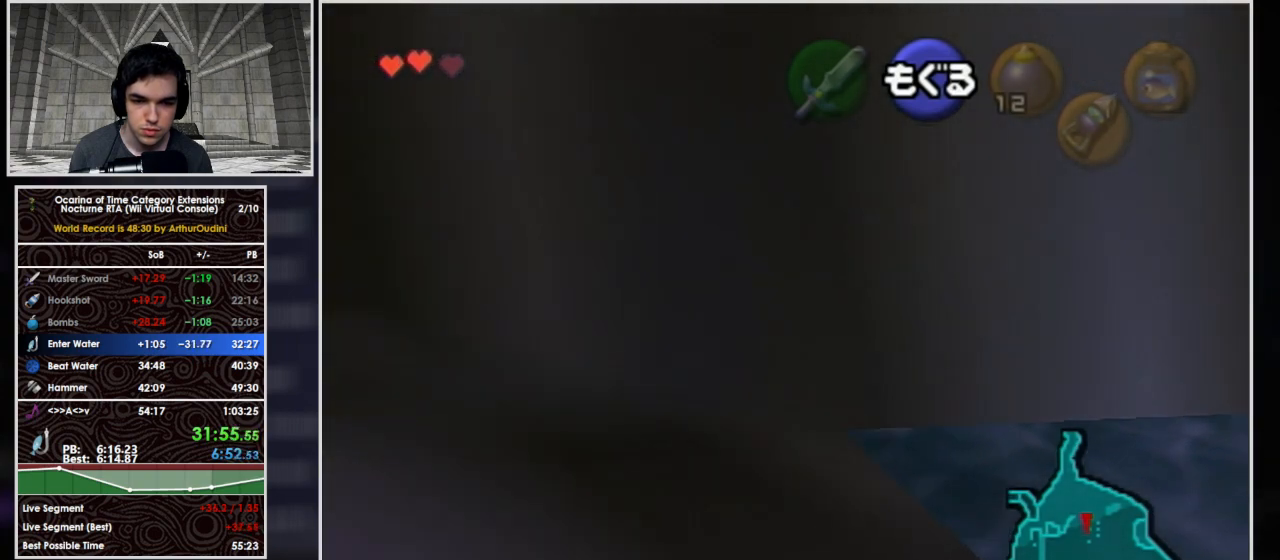
{"buttons": [], "left_stick": "up-right", "right_stick": "center", "events": []}
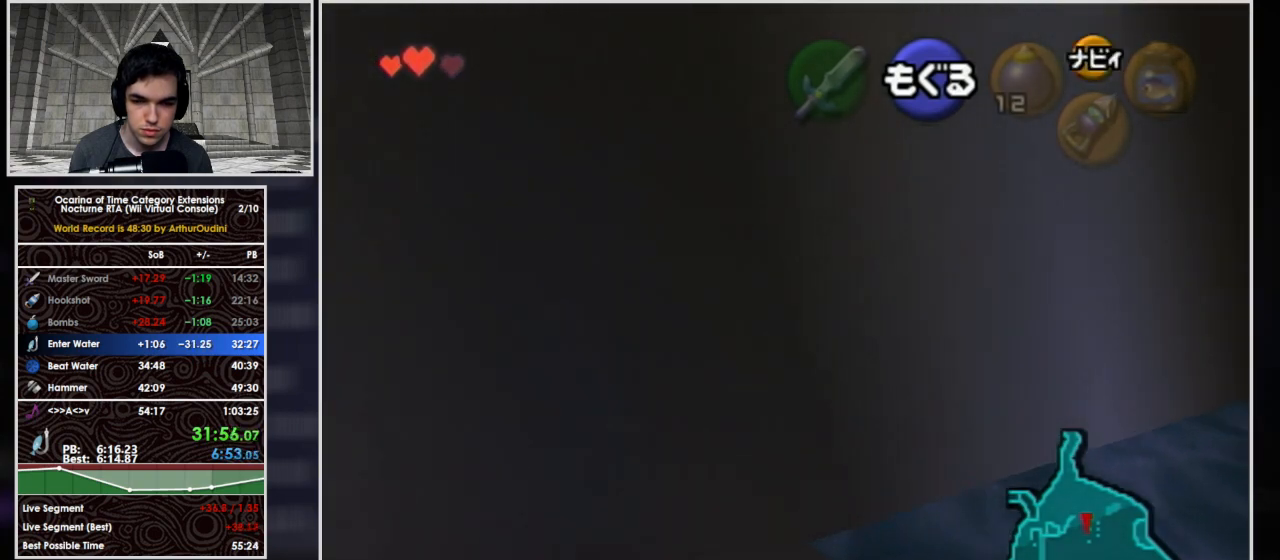
{"buttons": [], "left_stick": "up", "right_stick": "center", "events": [[500, "left_stick", "up"]]}
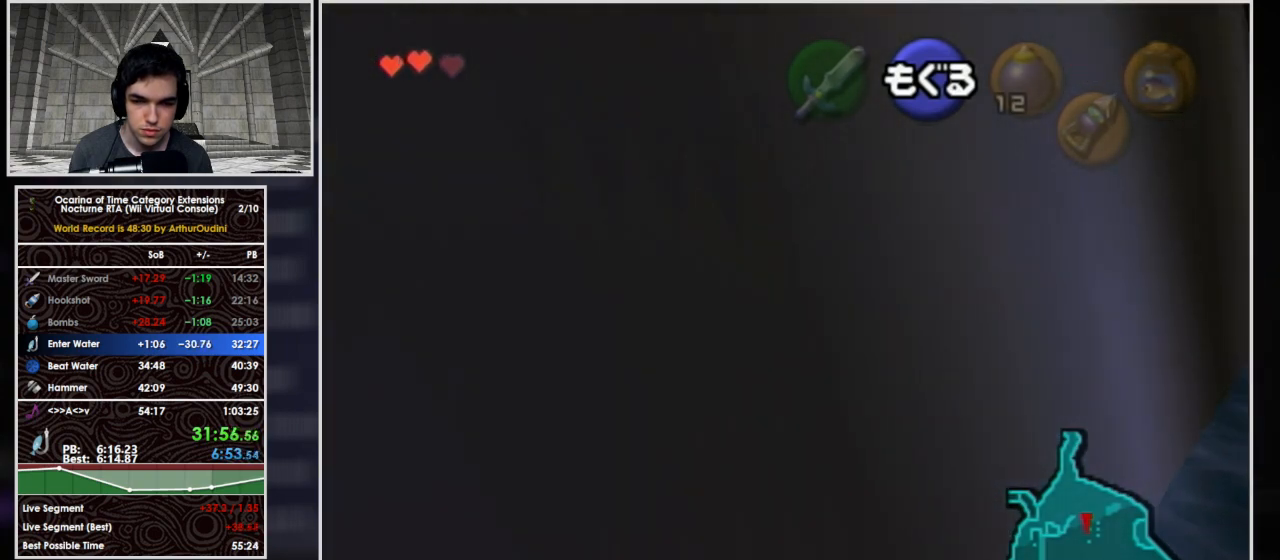
{"buttons": [], "left_stick": "up", "right_stick": "center", "events": []}
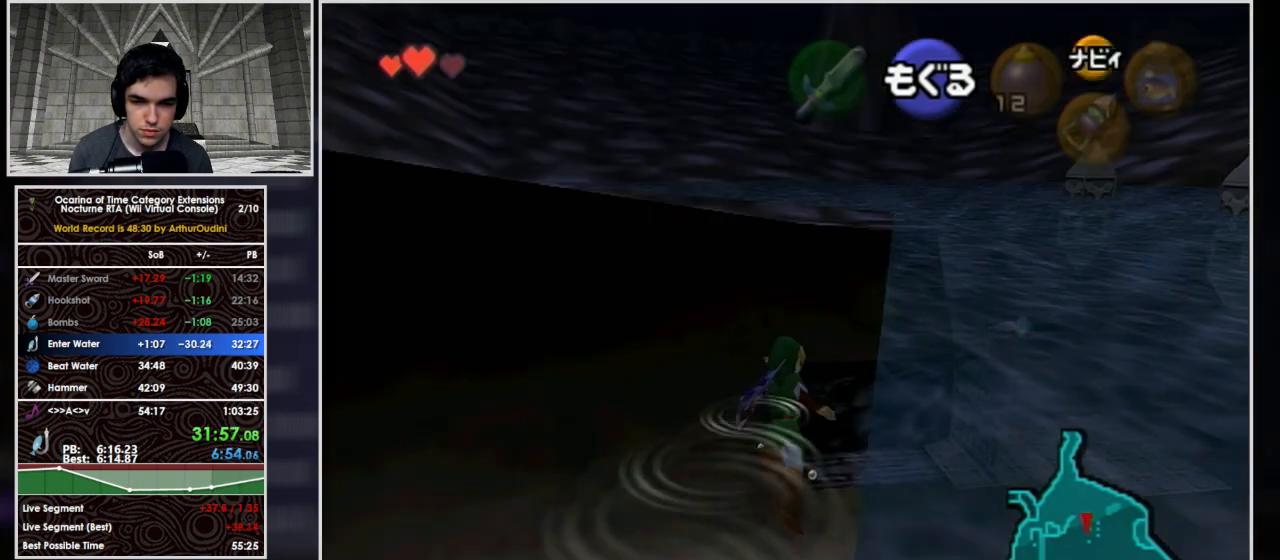
{"buttons": [], "left_stick": "up", "right_stick": "center", "events": []}
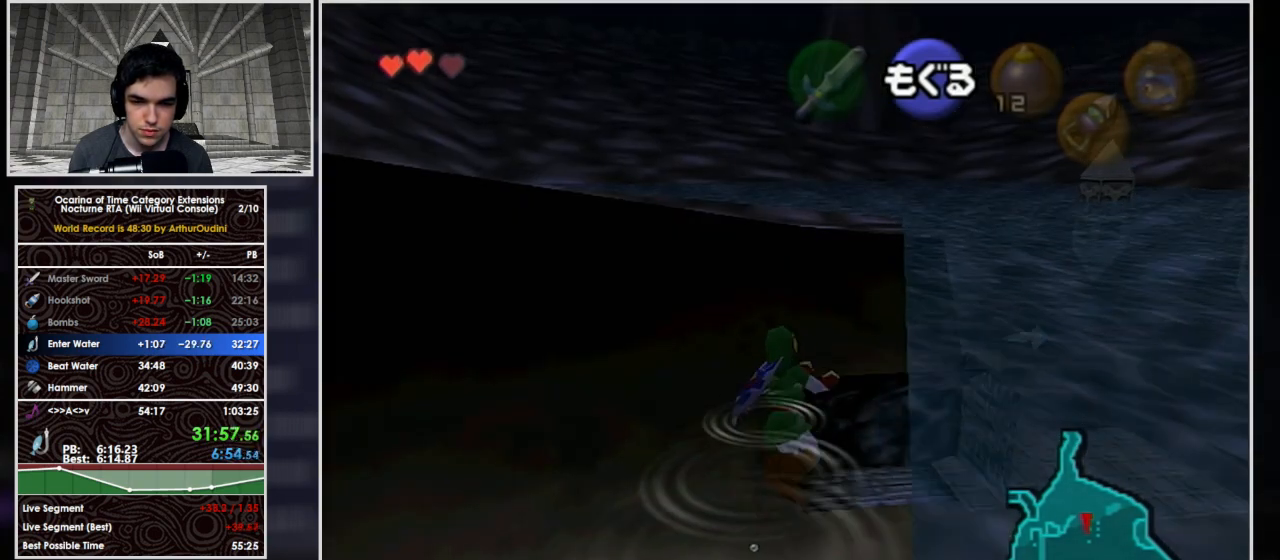
{"buttons": [], "left_stick": "up", "right_stick": "center", "events": []}
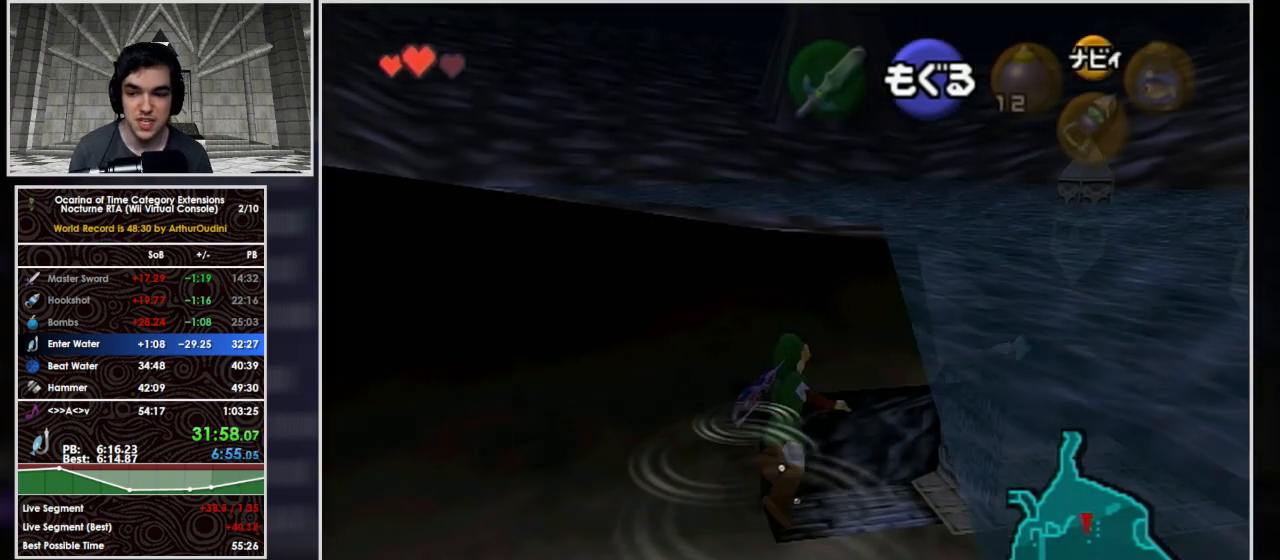
{"buttons": [], "left_stick": "up", "right_stick": "center", "events": []}
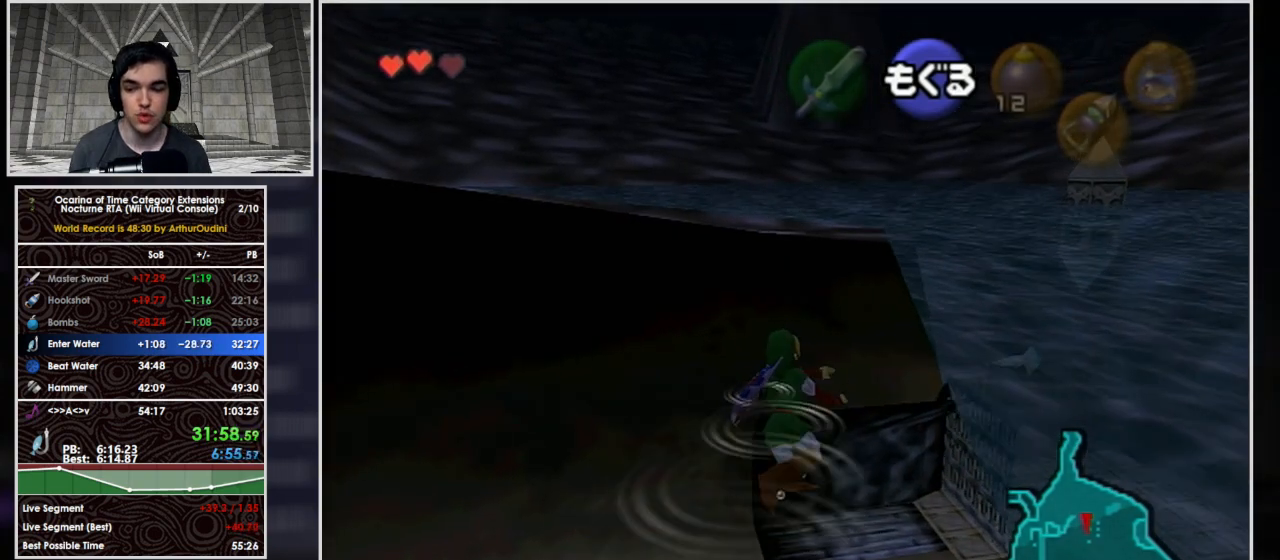
{"buttons": [], "left_stick": "up", "right_stick": "center", "events": []}
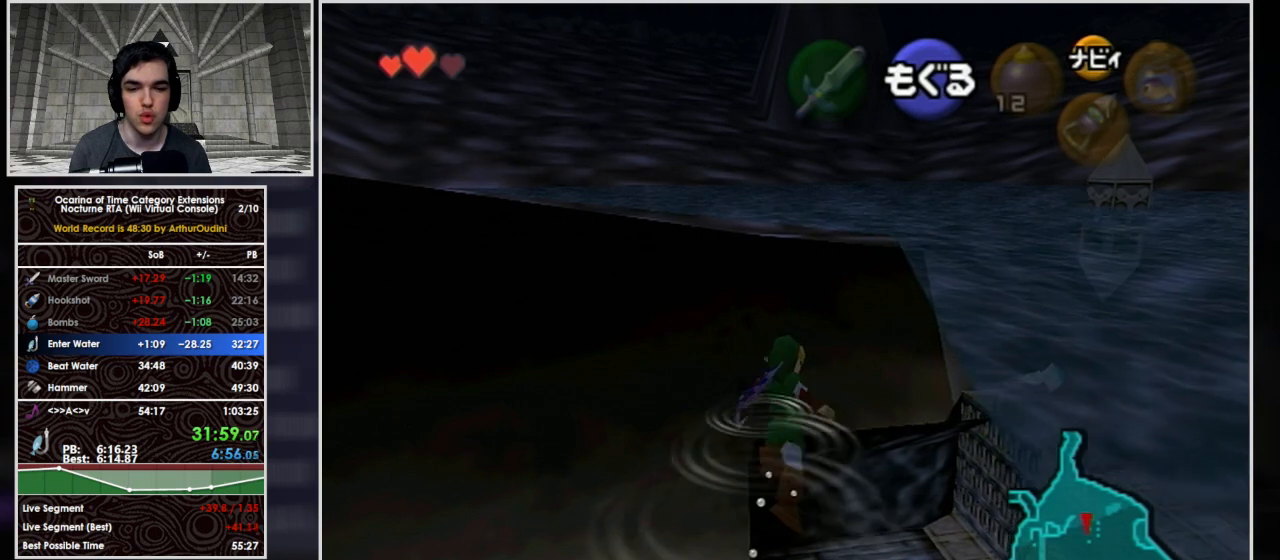
{"buttons": [], "left_stick": "up", "right_stick": "center", "events": []}
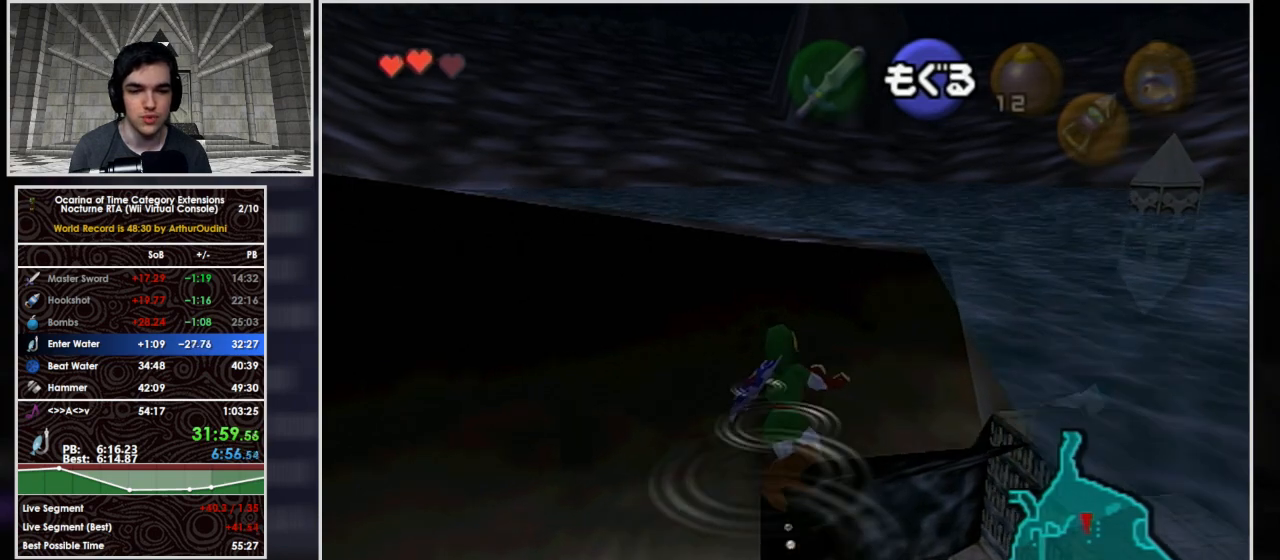
{"buttons": [], "left_stick": "up", "right_stick": "center", "events": []}
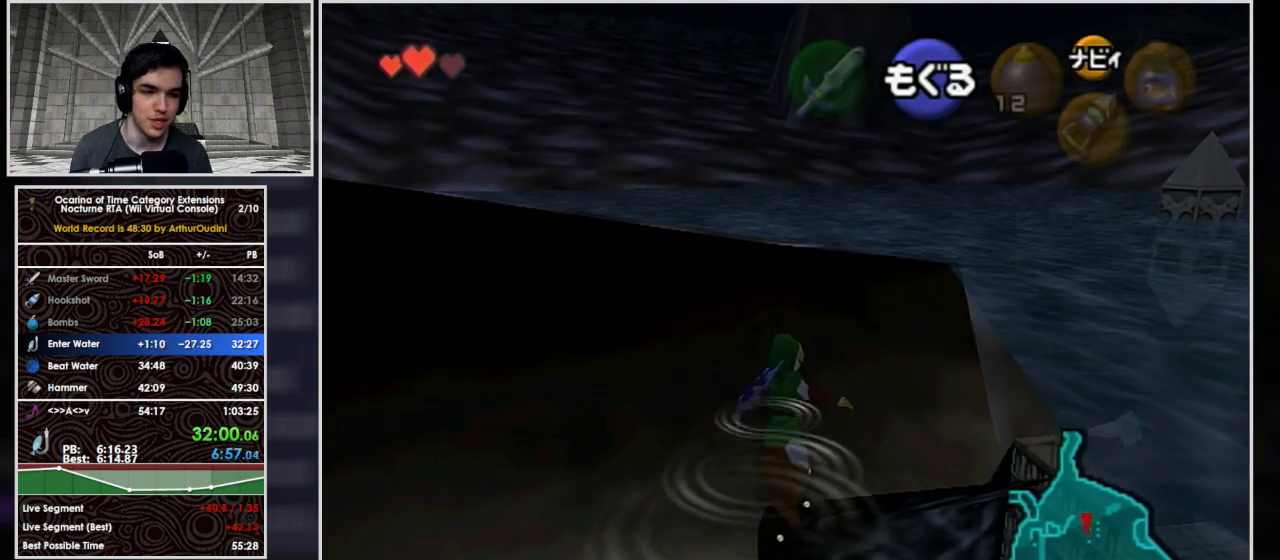
{"buttons": [], "left_stick": "up", "right_stick": "center", "events": []}
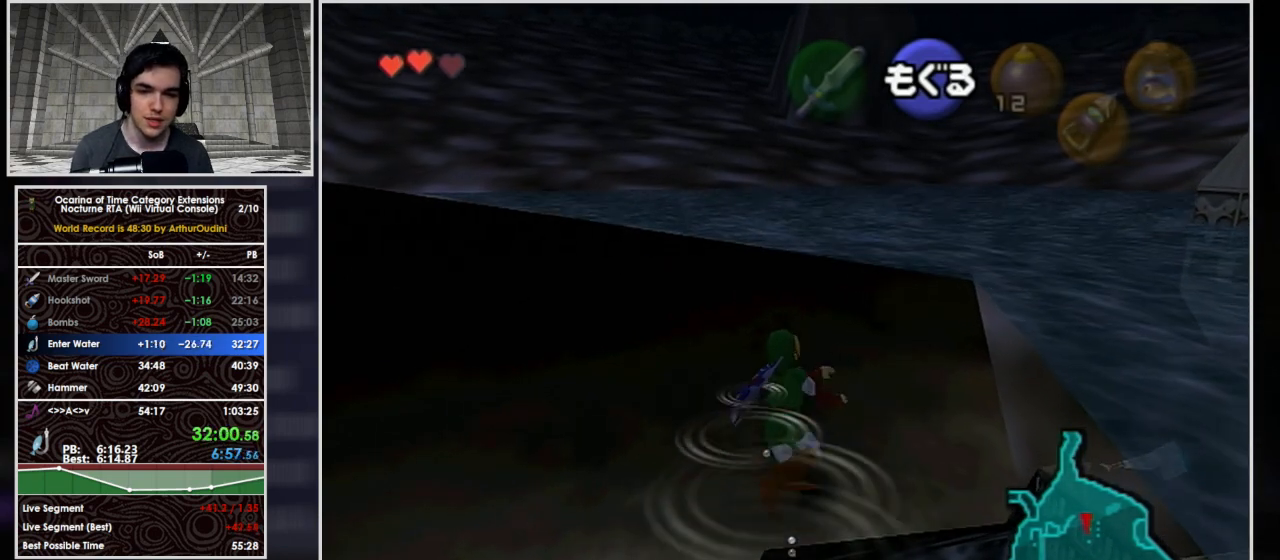
{"buttons": [], "left_stick": "up-right", "right_stick": "center"}
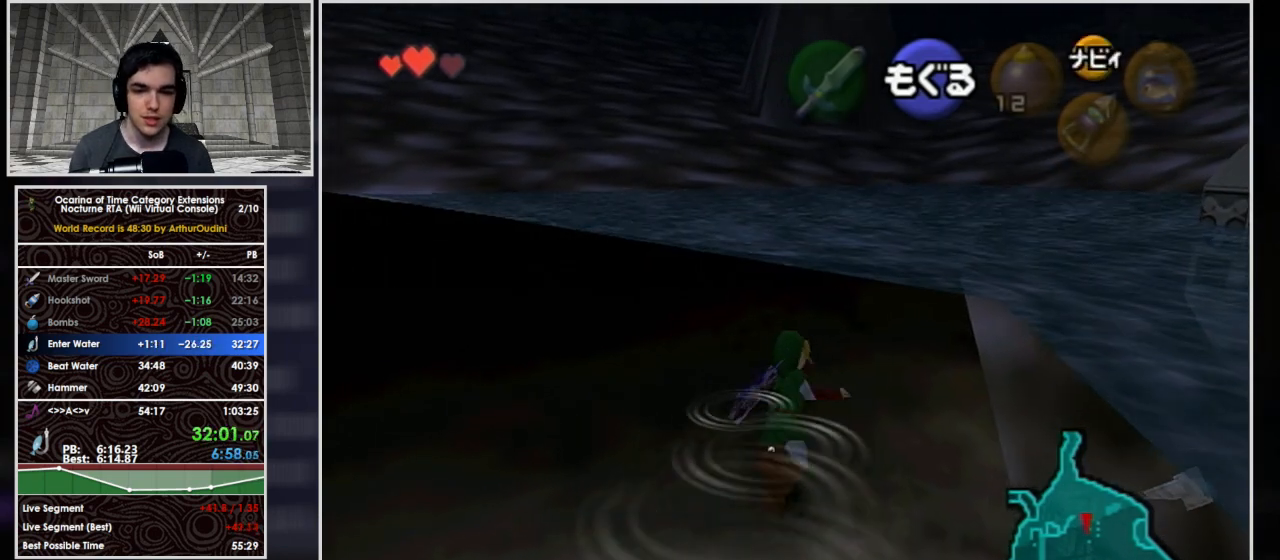
{"buttons": [], "left_stick": "up", "right_stick": "center"}
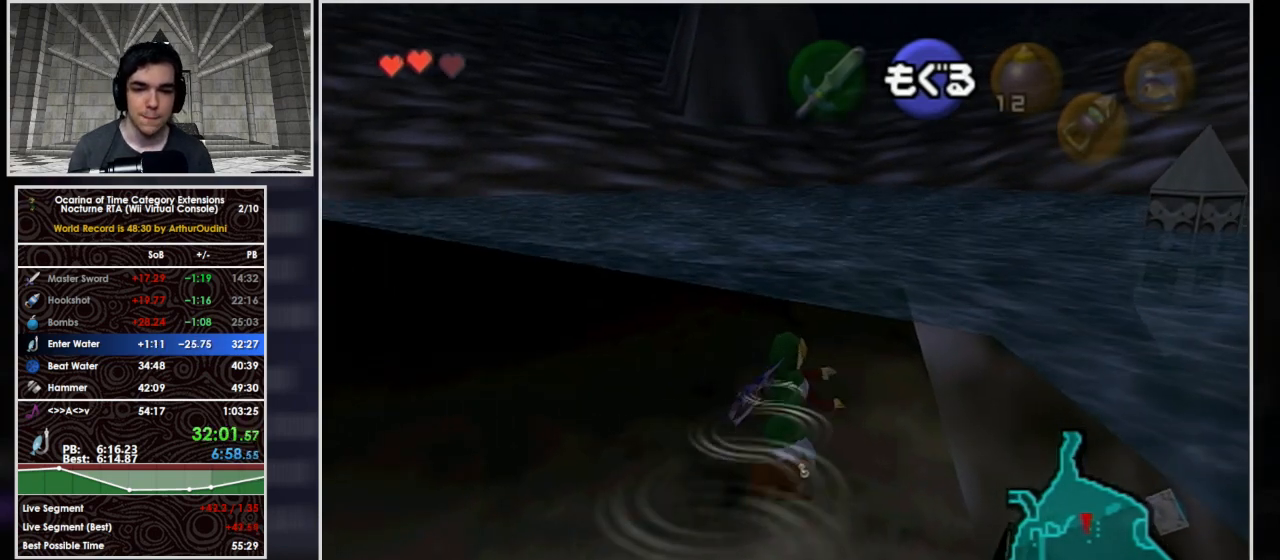
{"buttons": [], "left_stick": "up", "right_stick": "center", "events": []}
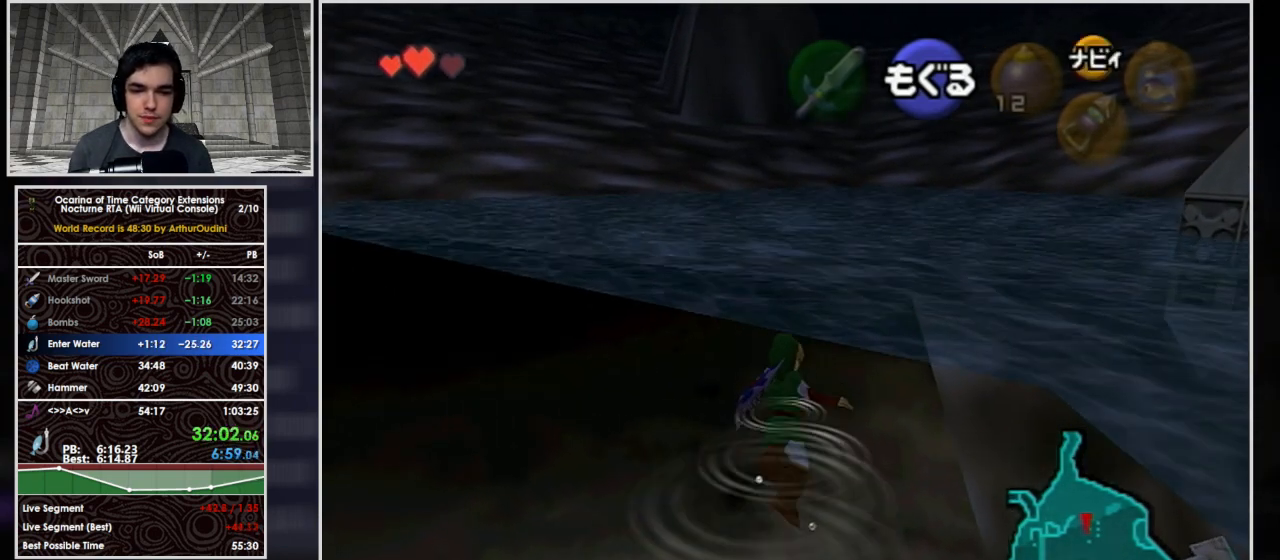
{"buttons": [], "left_stick": "center", "right_stick": "center", "events": [[333, "left_stick", "center"]]}
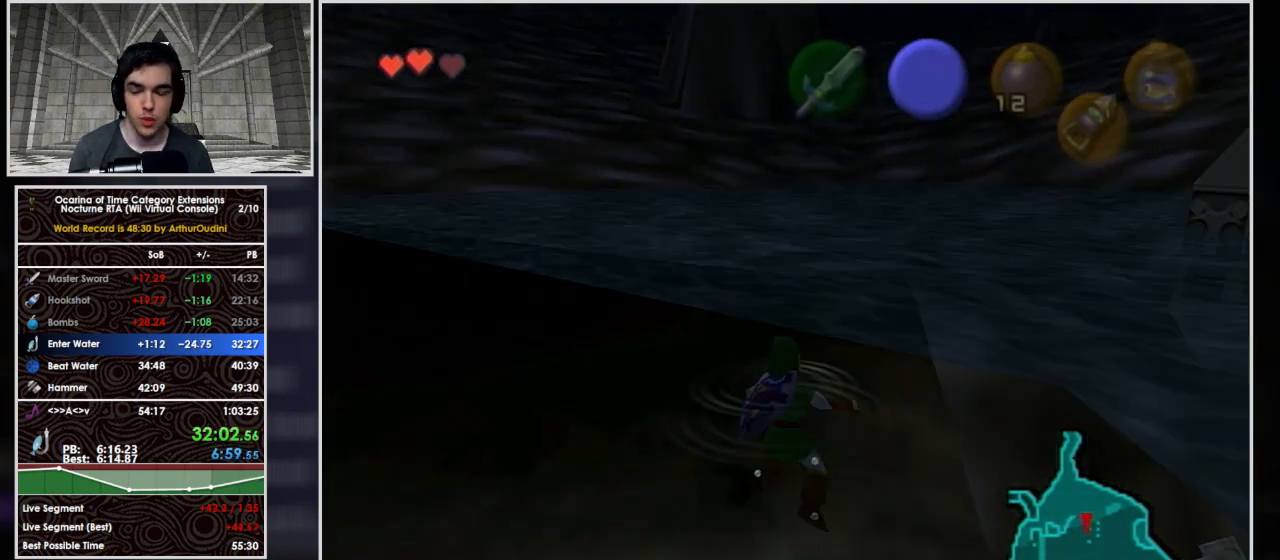
{"buttons": [], "left_stick": "center", "right_stick": "center", "events": []}
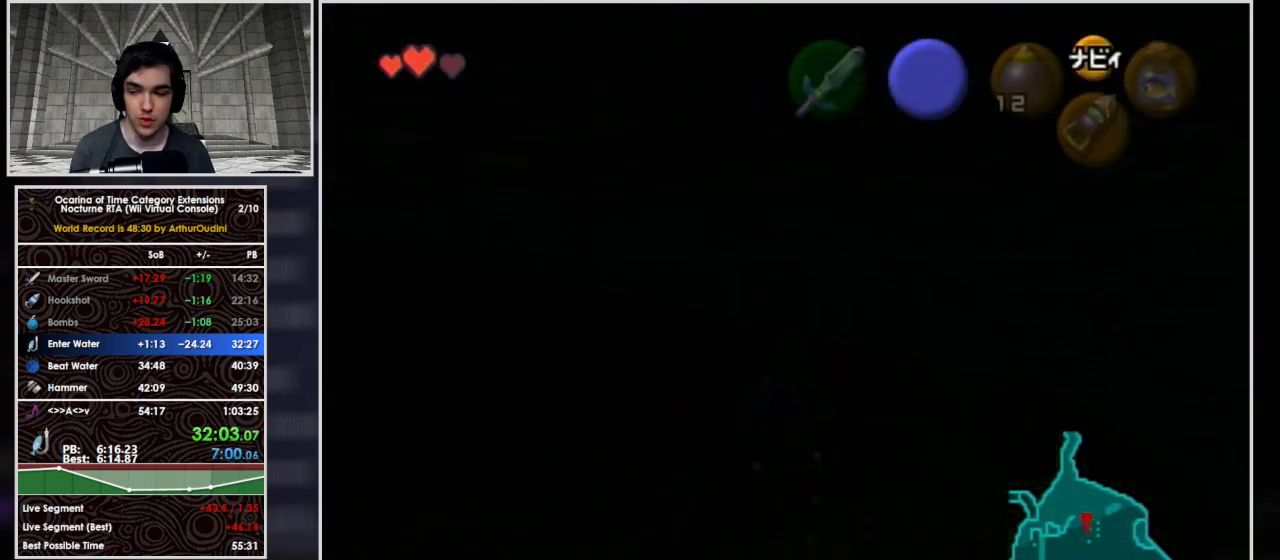
{"buttons": [], "left_stick": "center", "right_stick": "center", "events": []}
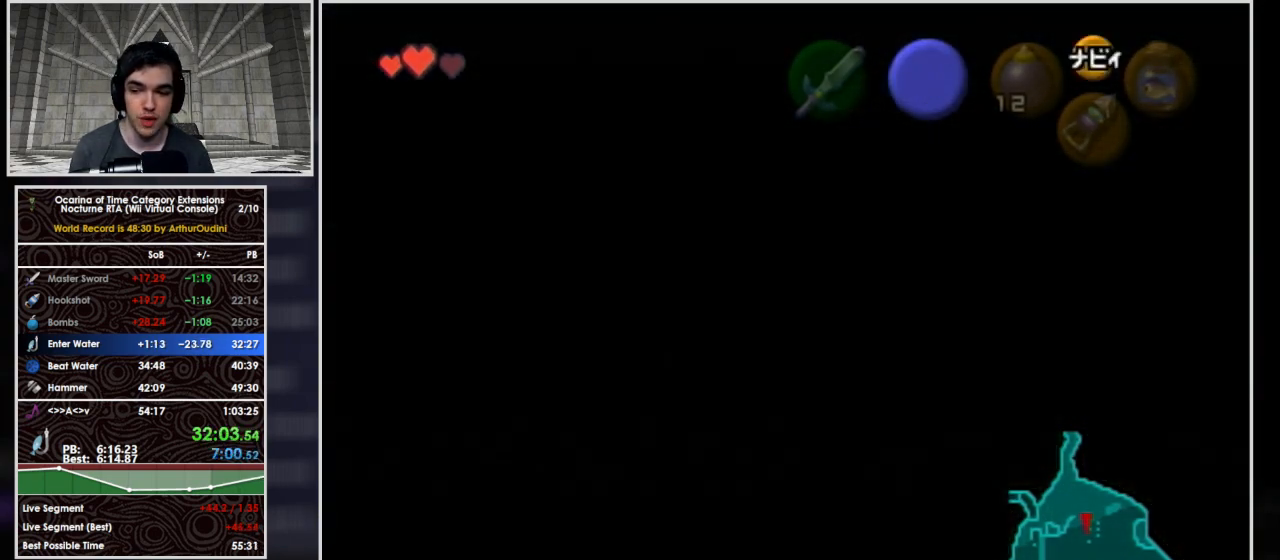
{"buttons": [], "left_stick": "up", "right_stick": "center", "events": [[133, "left_stick", "up"]]}
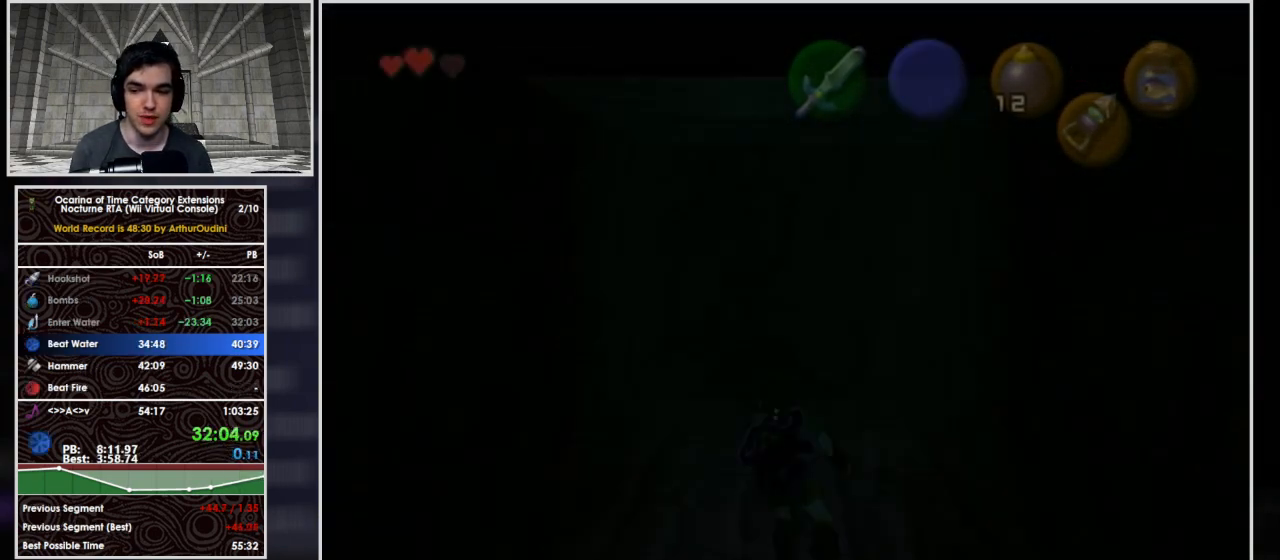
{"buttons": [], "left_stick": "up", "right_stick": "center", "events": []}
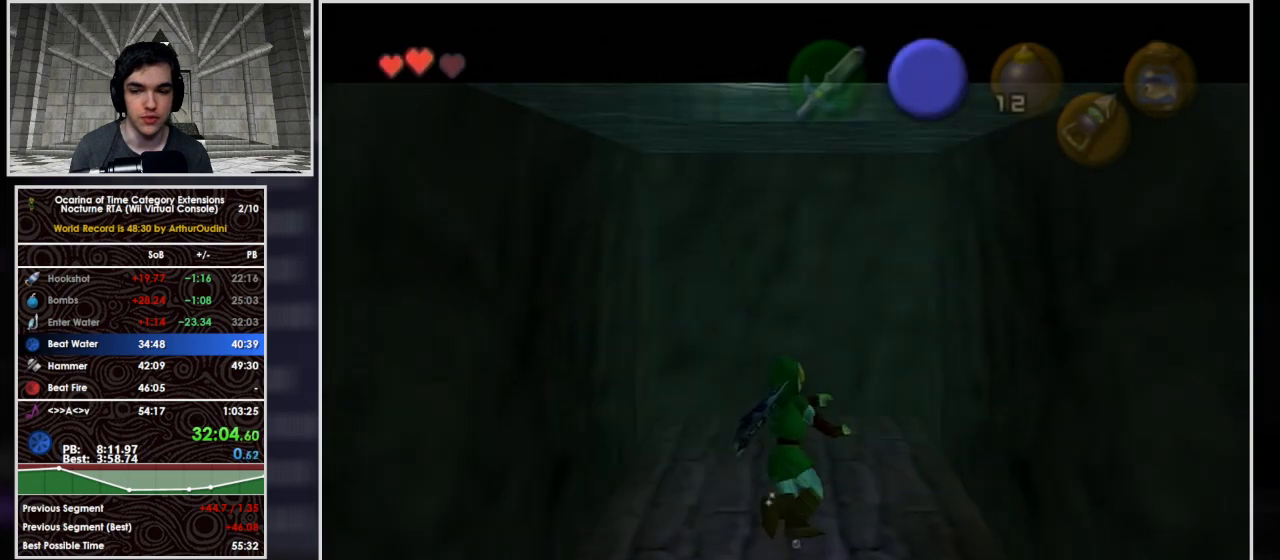
{"buttons": [], "left_stick": "up", "right_stick": "center", "events": []}